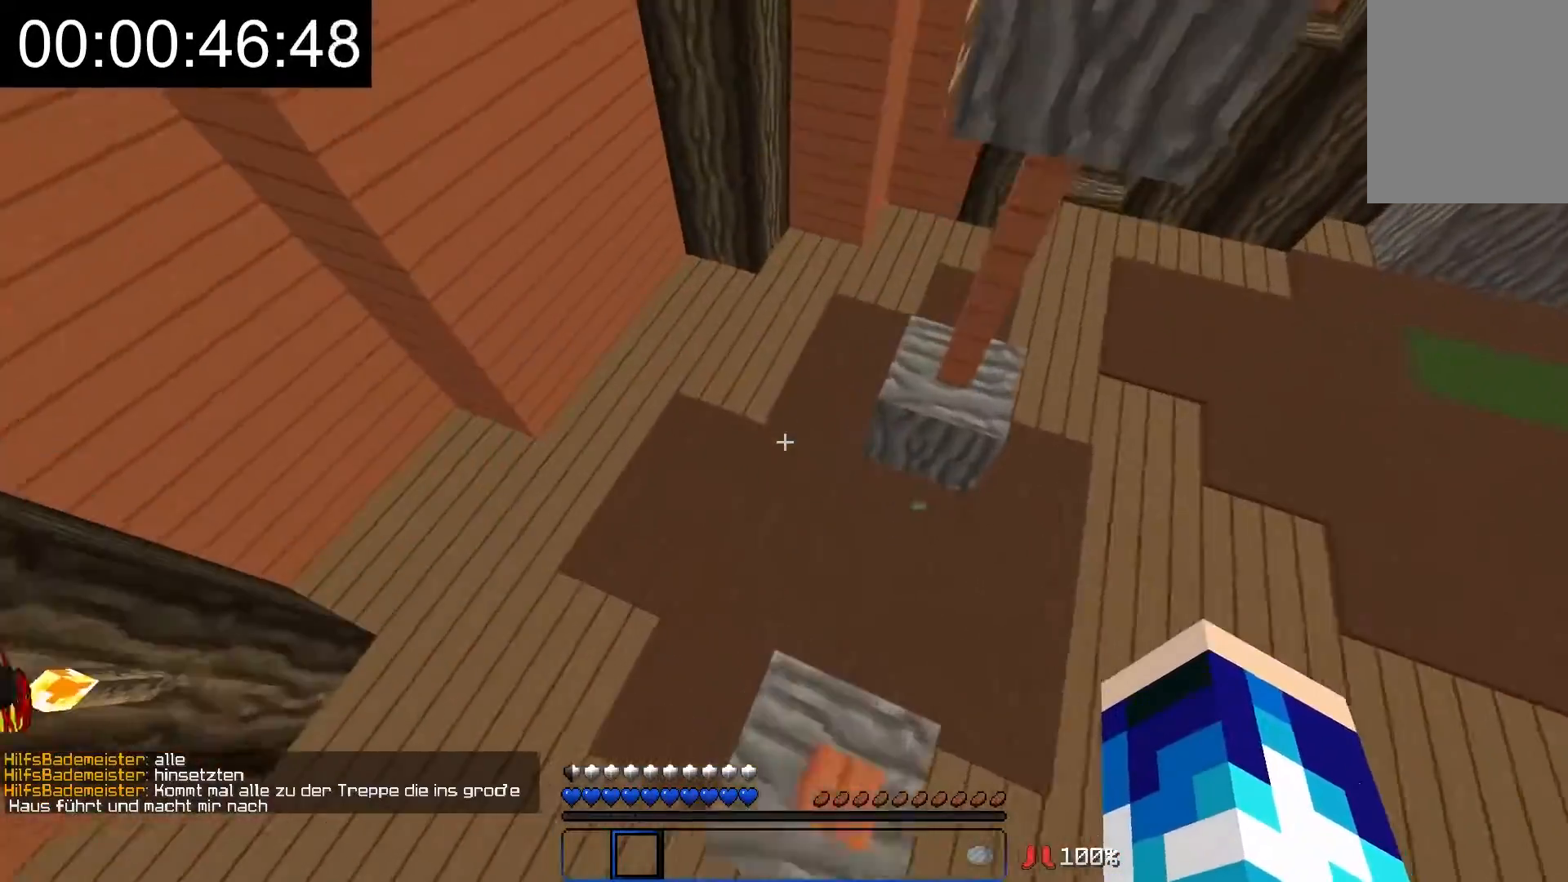
Gameplay with keyboard and mouse; each line is a JSON object with the keys and mouse buttons held at the frame after it. "events" lists presses ("down") and releases ("up") of "a", "d", "s", "w", "mouse_left" and "mouse_right" between this image and that frame as [ms after this image, input, new state], when the widget could be followed in between. "mouse_left", "mouse_right" = the "left", "right" buttons of the "mouse" list. No other keys are recorded. Fast repeated clicks can show as one long hold. Mouse movement is not recorded.
{"keys": ["a", "s"], "mouse": [], "events": [[17, "d", "down"], [167, "d", "up"], [367, "a", "down"]]}
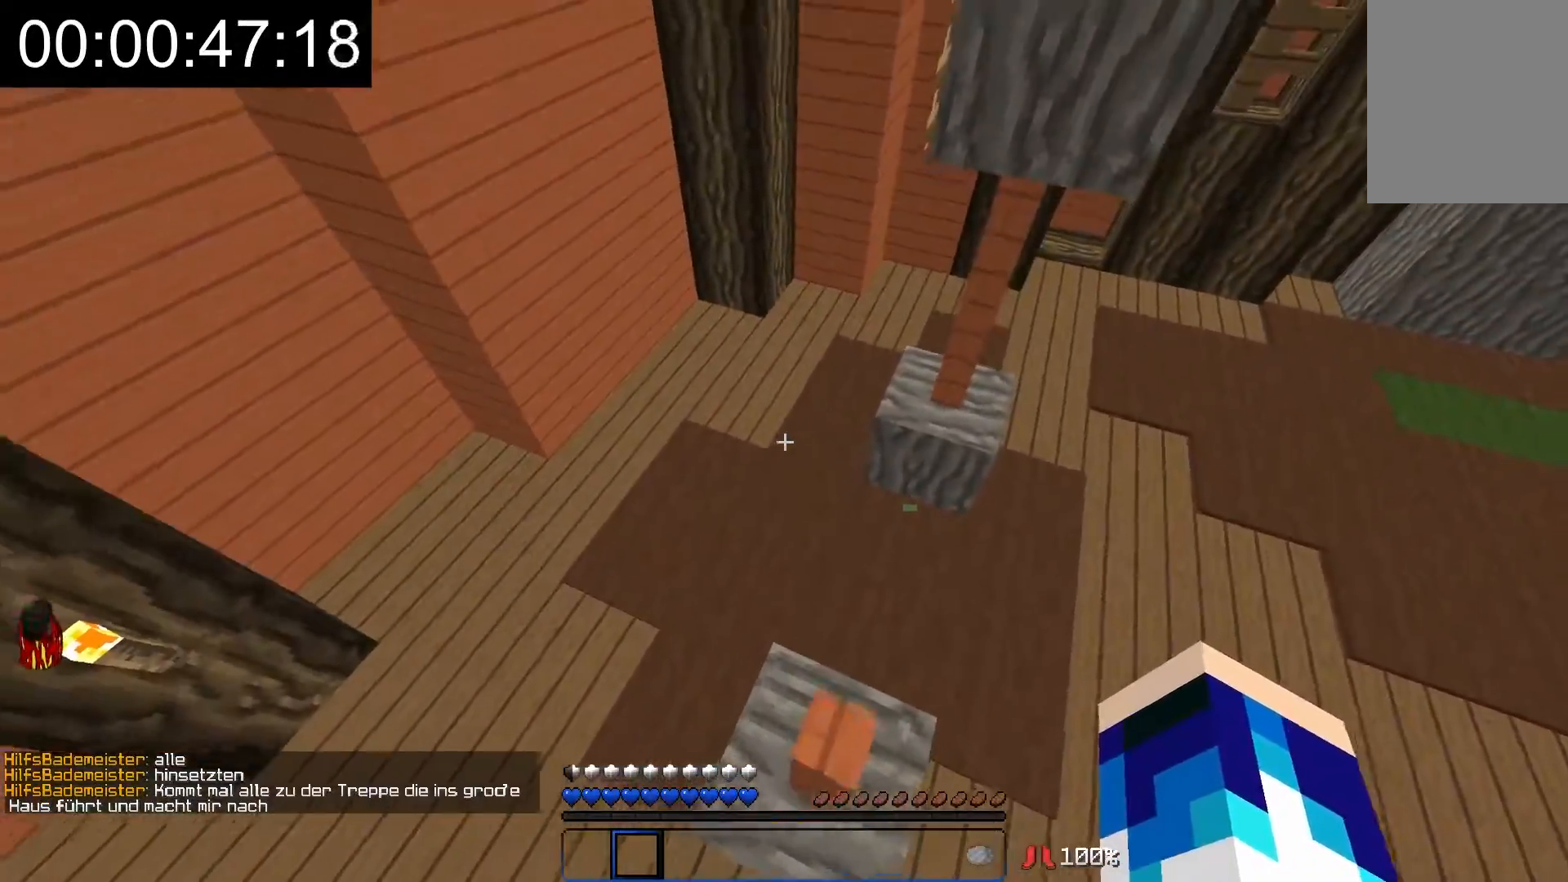
{"keys": ["w"], "mouse": [], "events": [[67, "a", "up"], [67, "s", "up"], [267, "w", "down"]]}
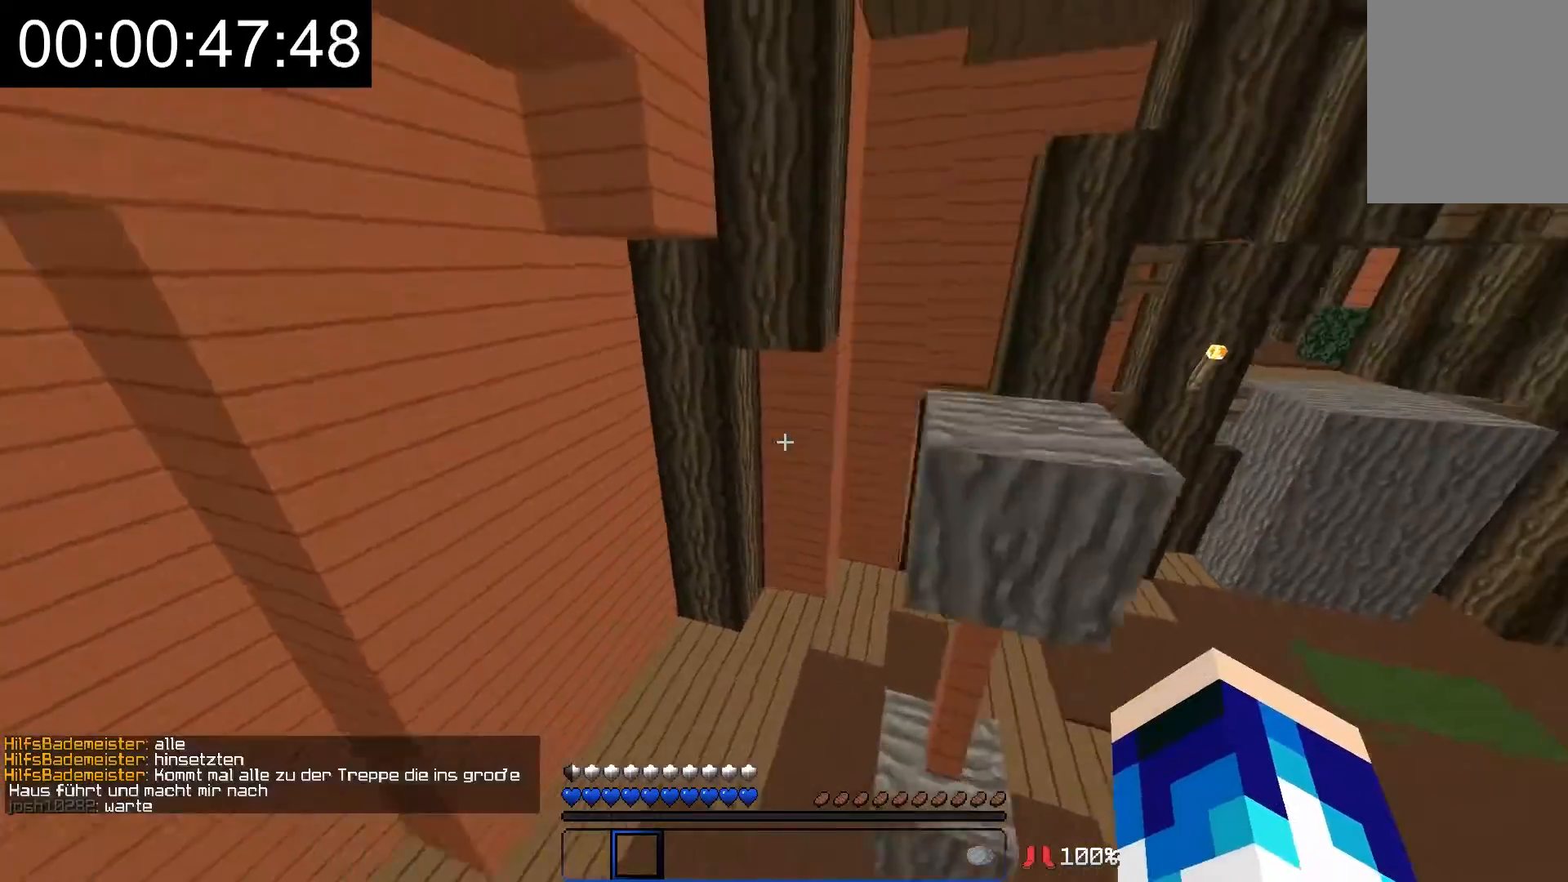
{"keys": ["d", "w"], "mouse": [], "events": [[433, "d", "down"]]}
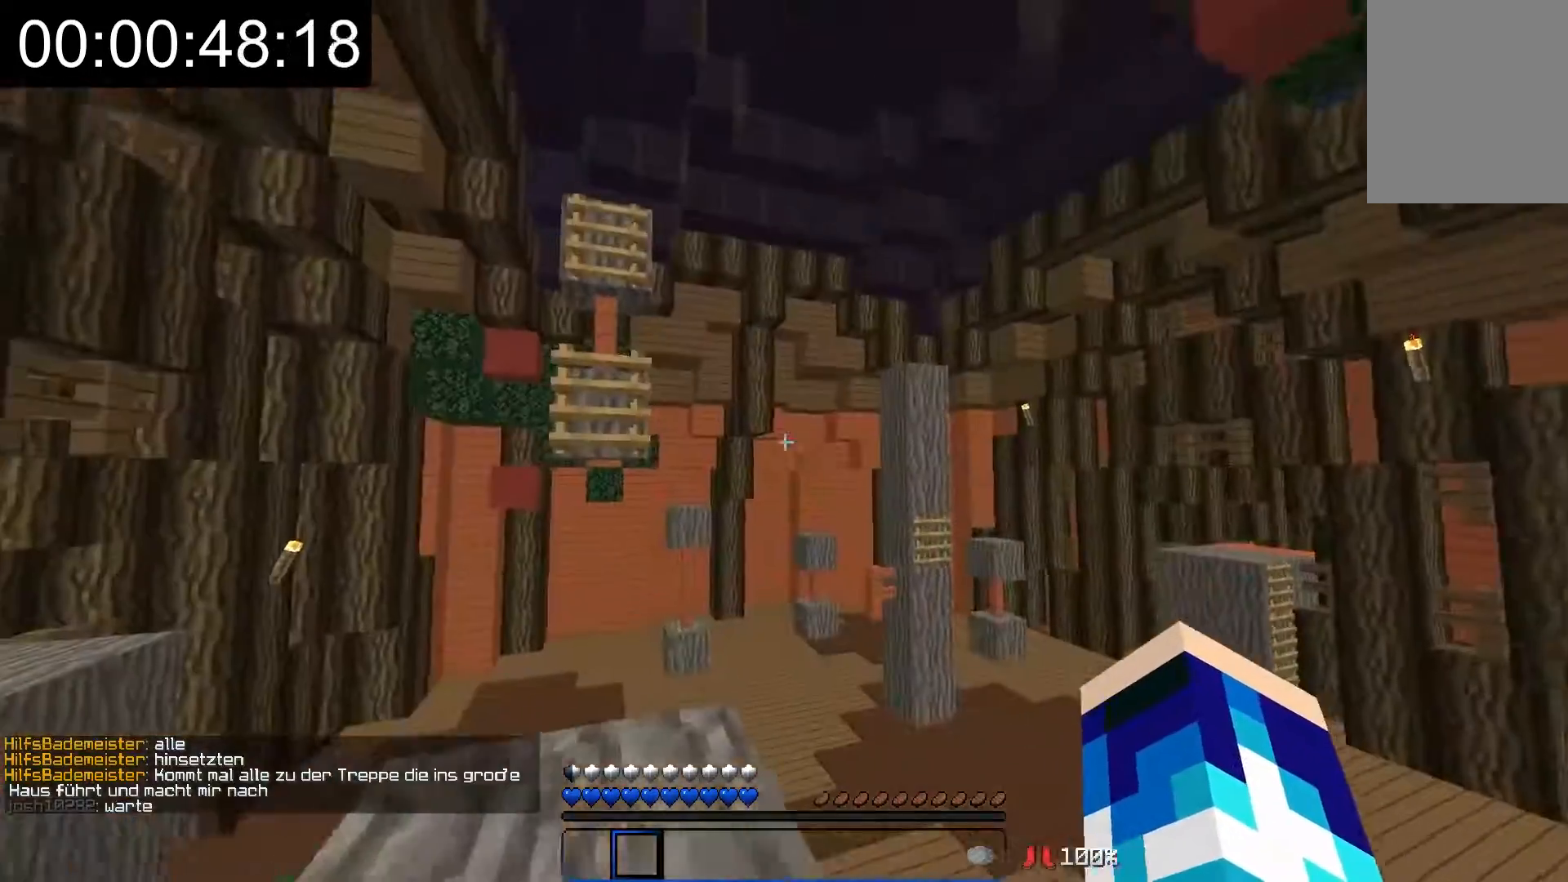
{"keys": ["d", "w"], "mouse": [], "events": []}
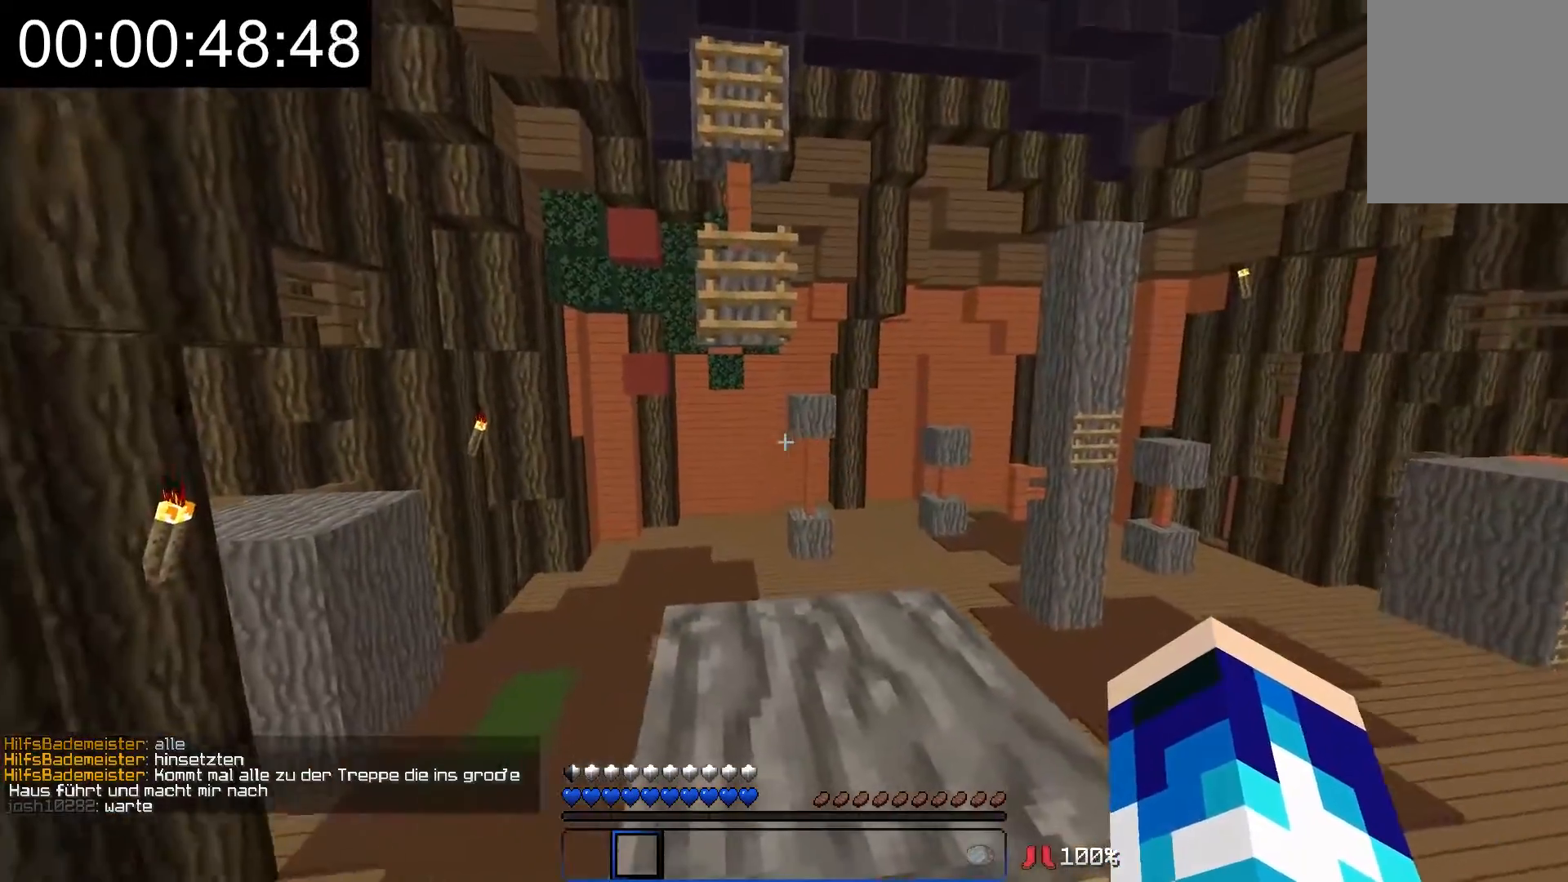
{"keys": ["w"], "mouse": [], "events": [[267, "d", "up"]]}
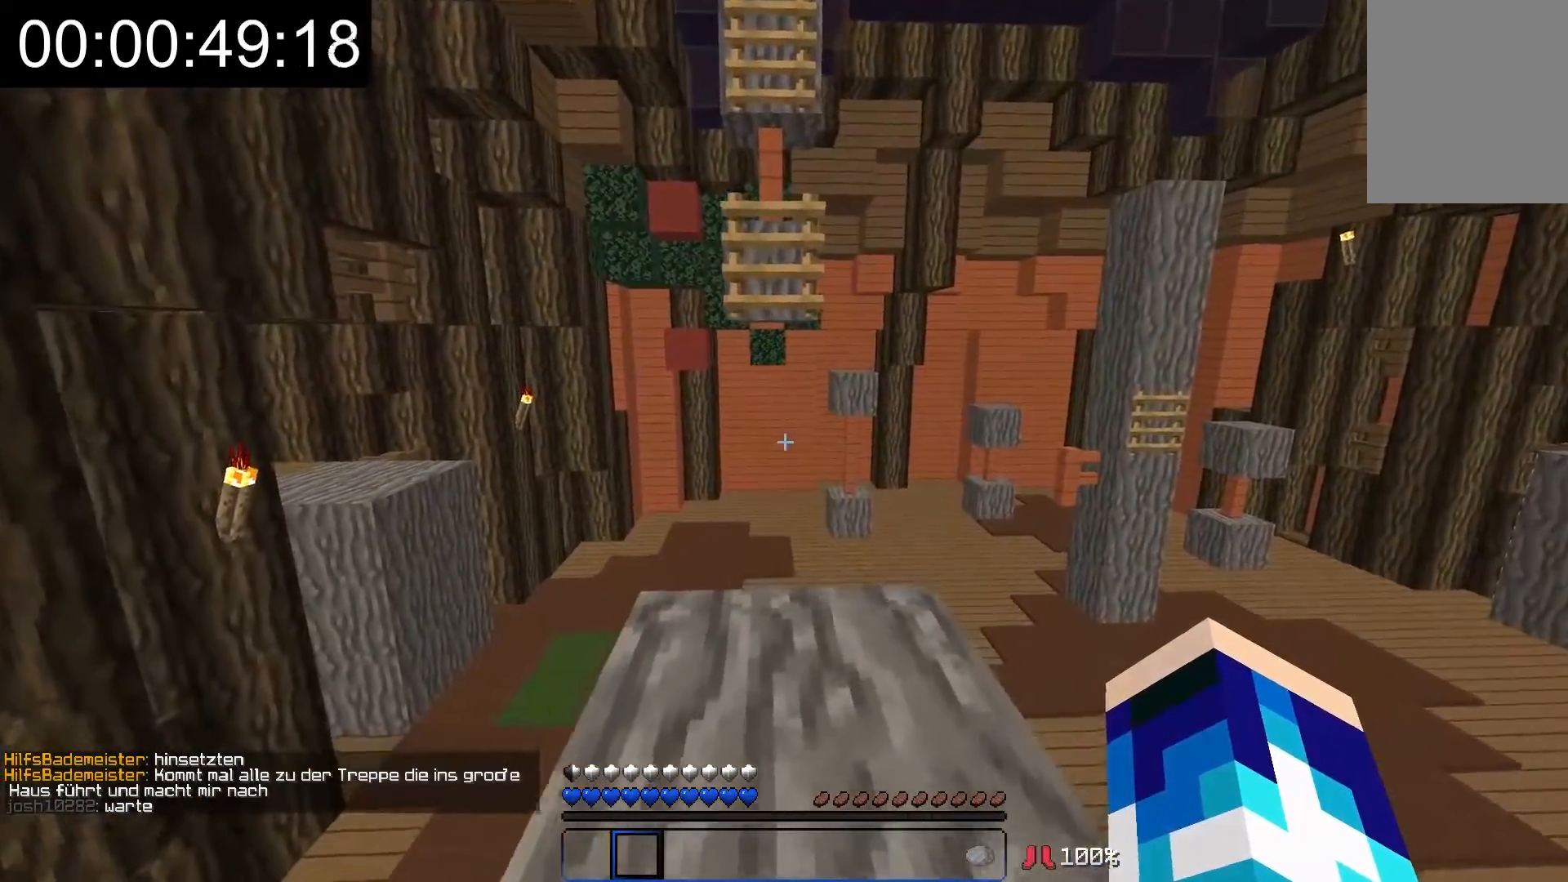
{"keys": ["w"], "mouse": [], "events": []}
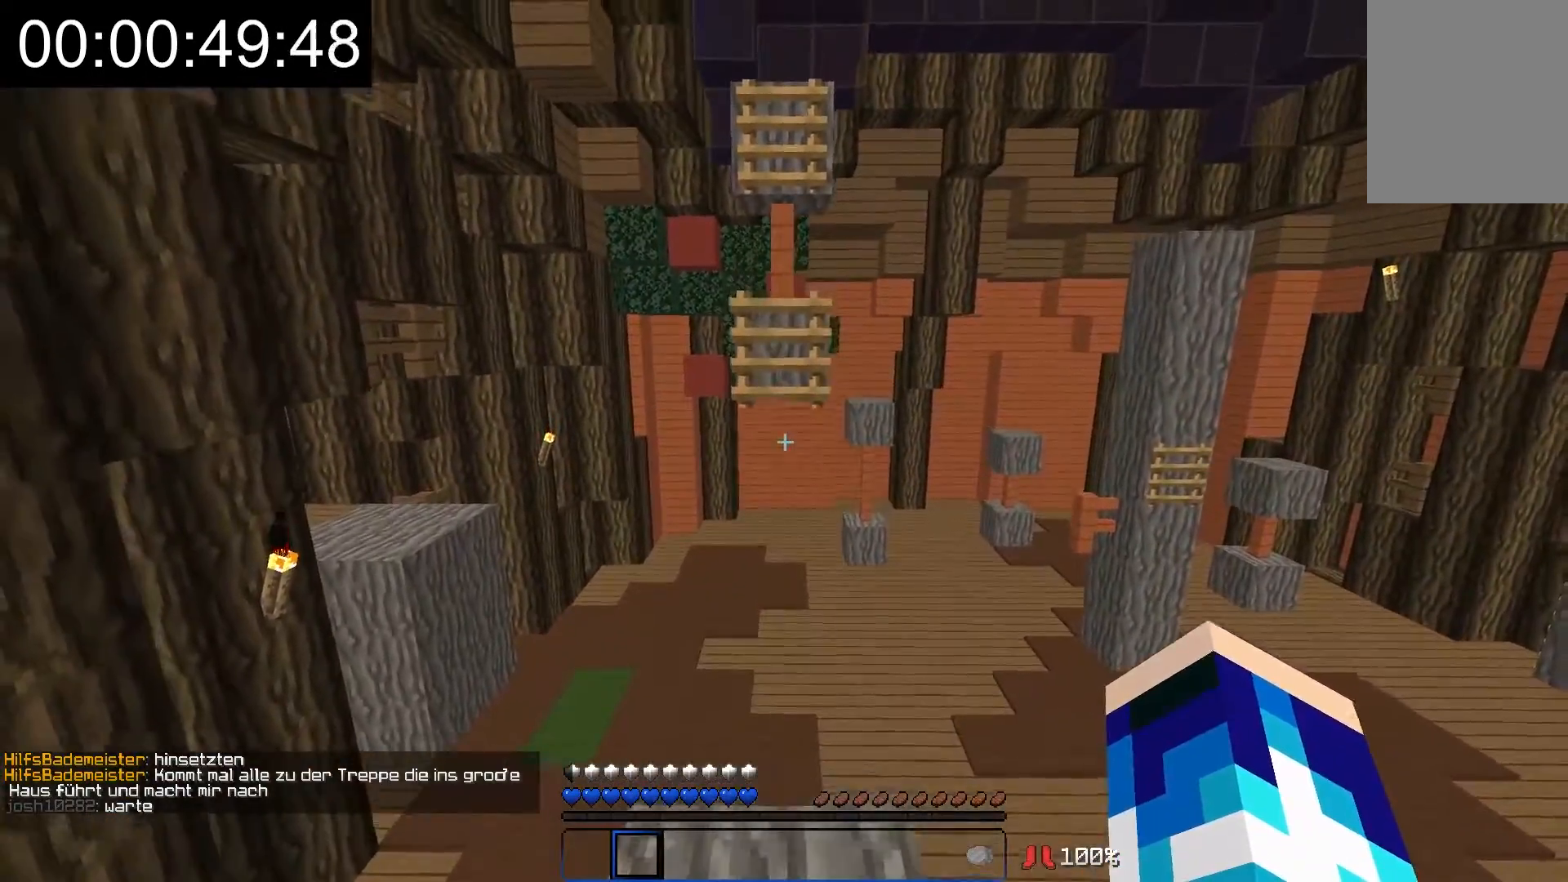
{"keys": ["w"], "mouse": [], "events": [[17, "w", "up"], [117, "w", "down"]]}
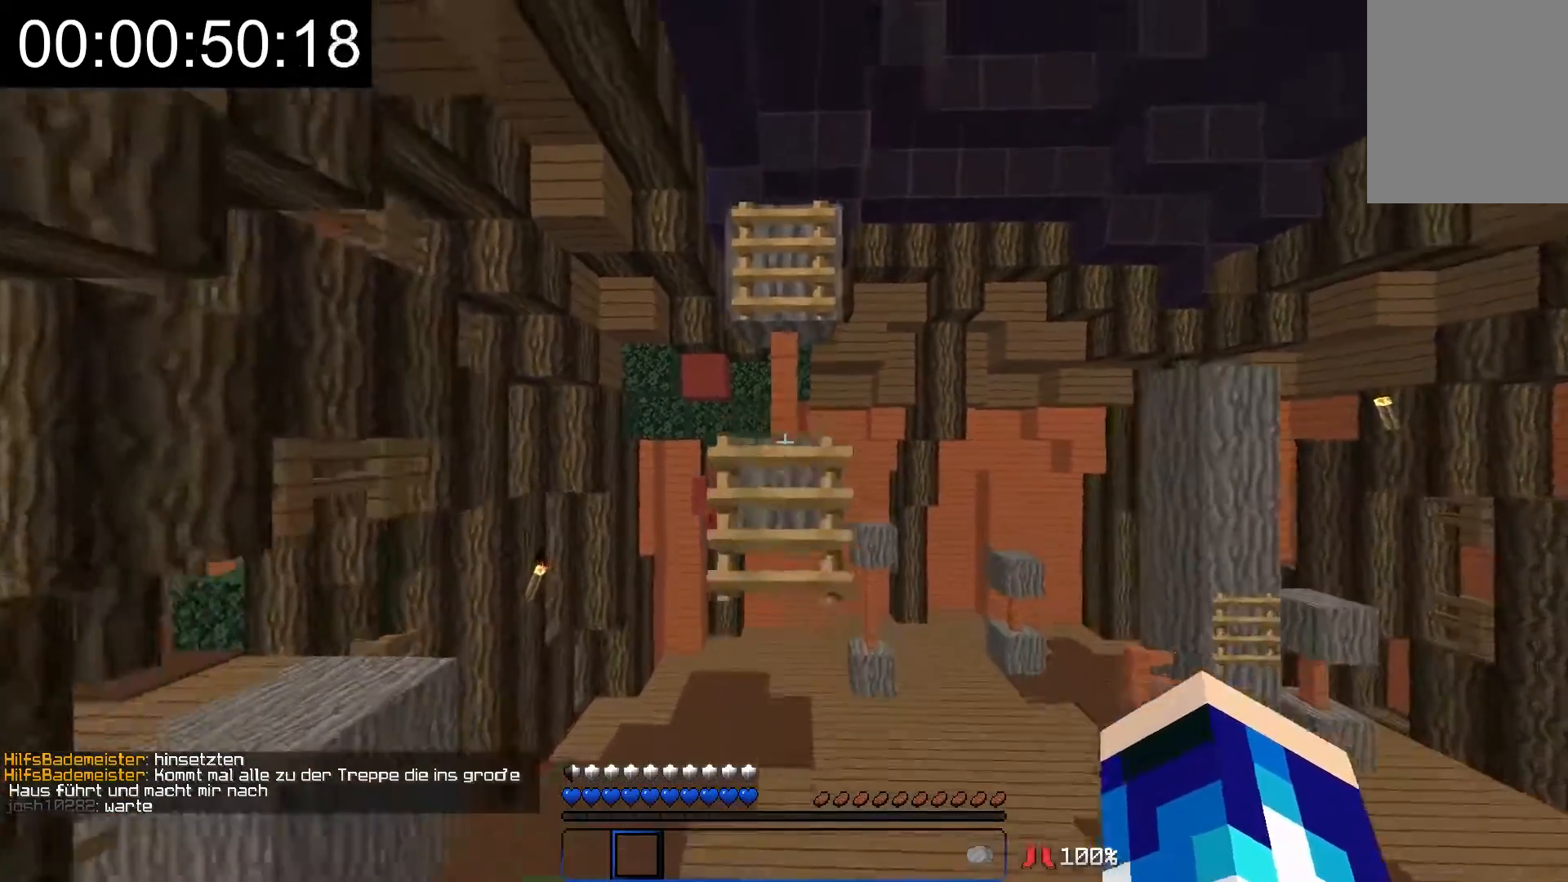
{"keys": ["w"], "mouse": [], "events": []}
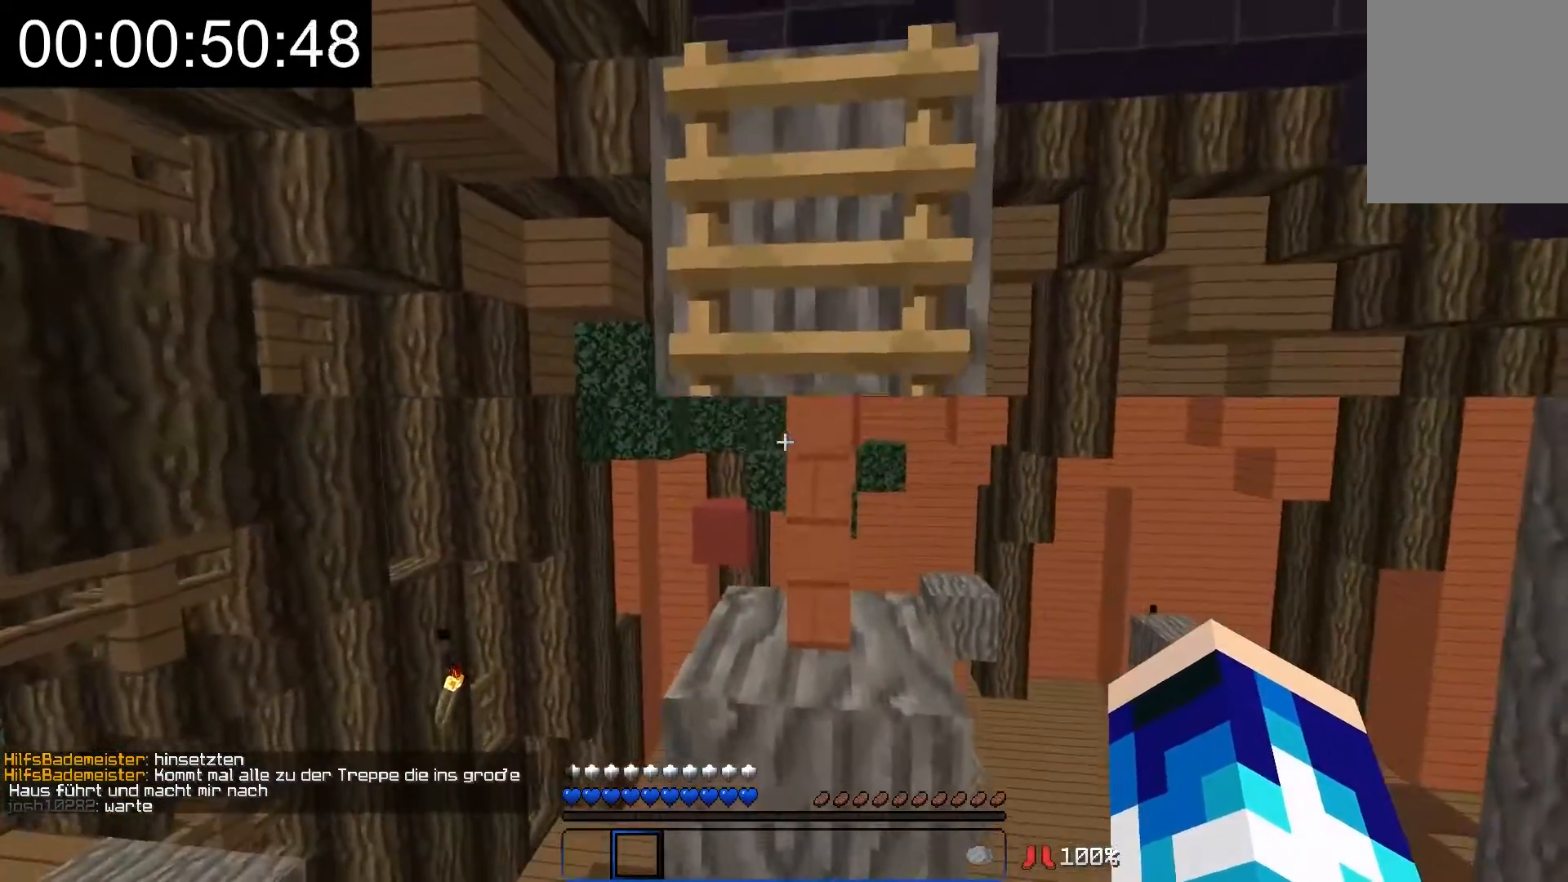
{"keys": ["w"], "mouse": [], "events": [[217, "w", "up"], [417, "w", "down"]]}
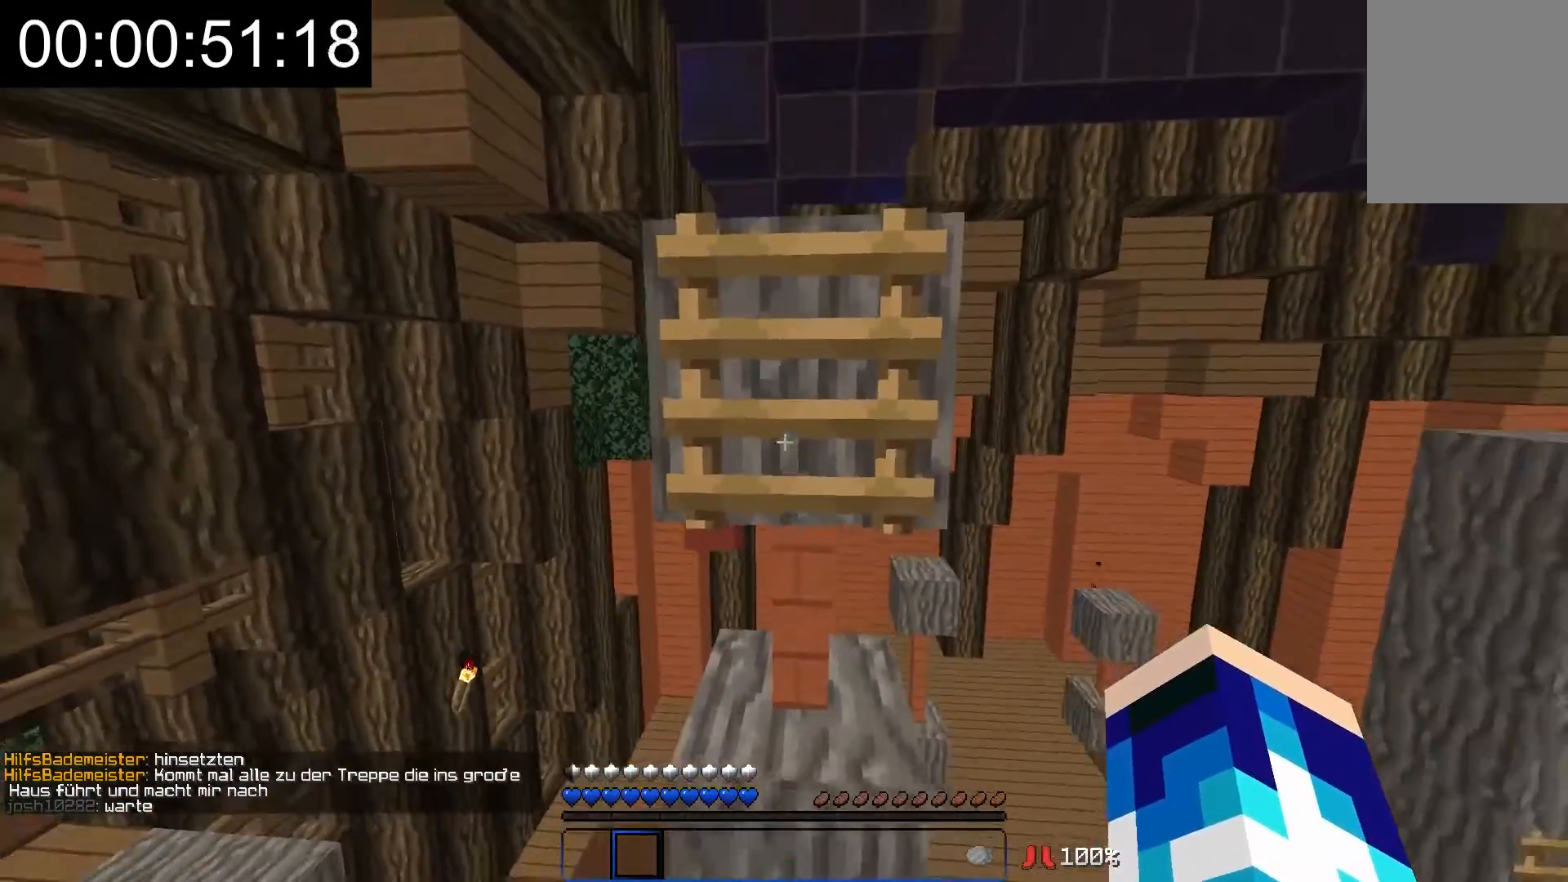
{"keys": ["w"], "mouse": [], "events": []}
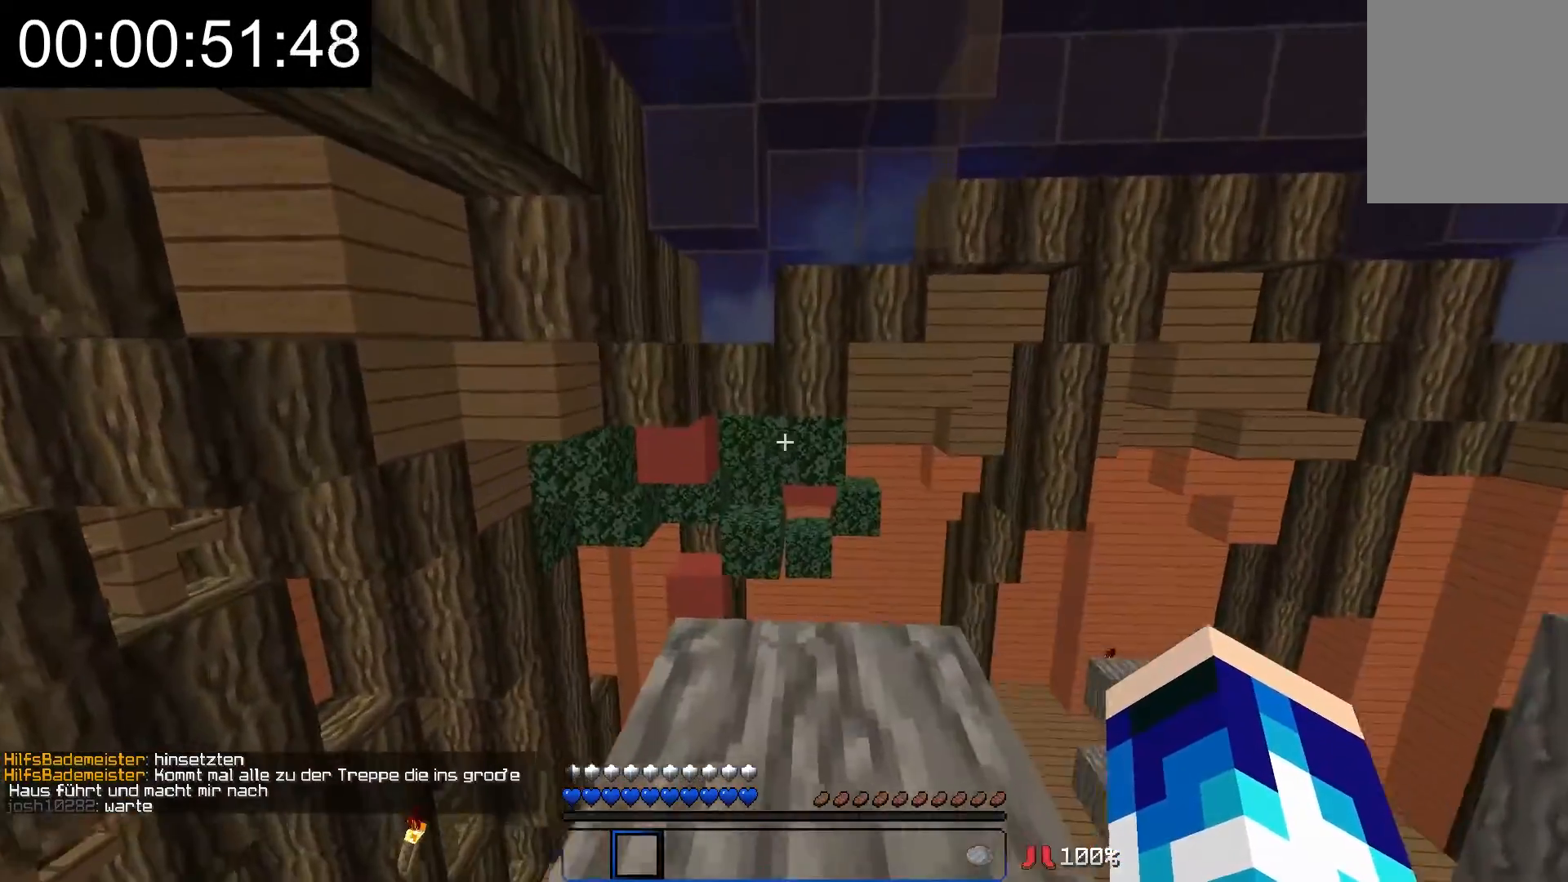
{"keys": ["d", "w"], "mouse": [], "events": [[217, "d", "down"]]}
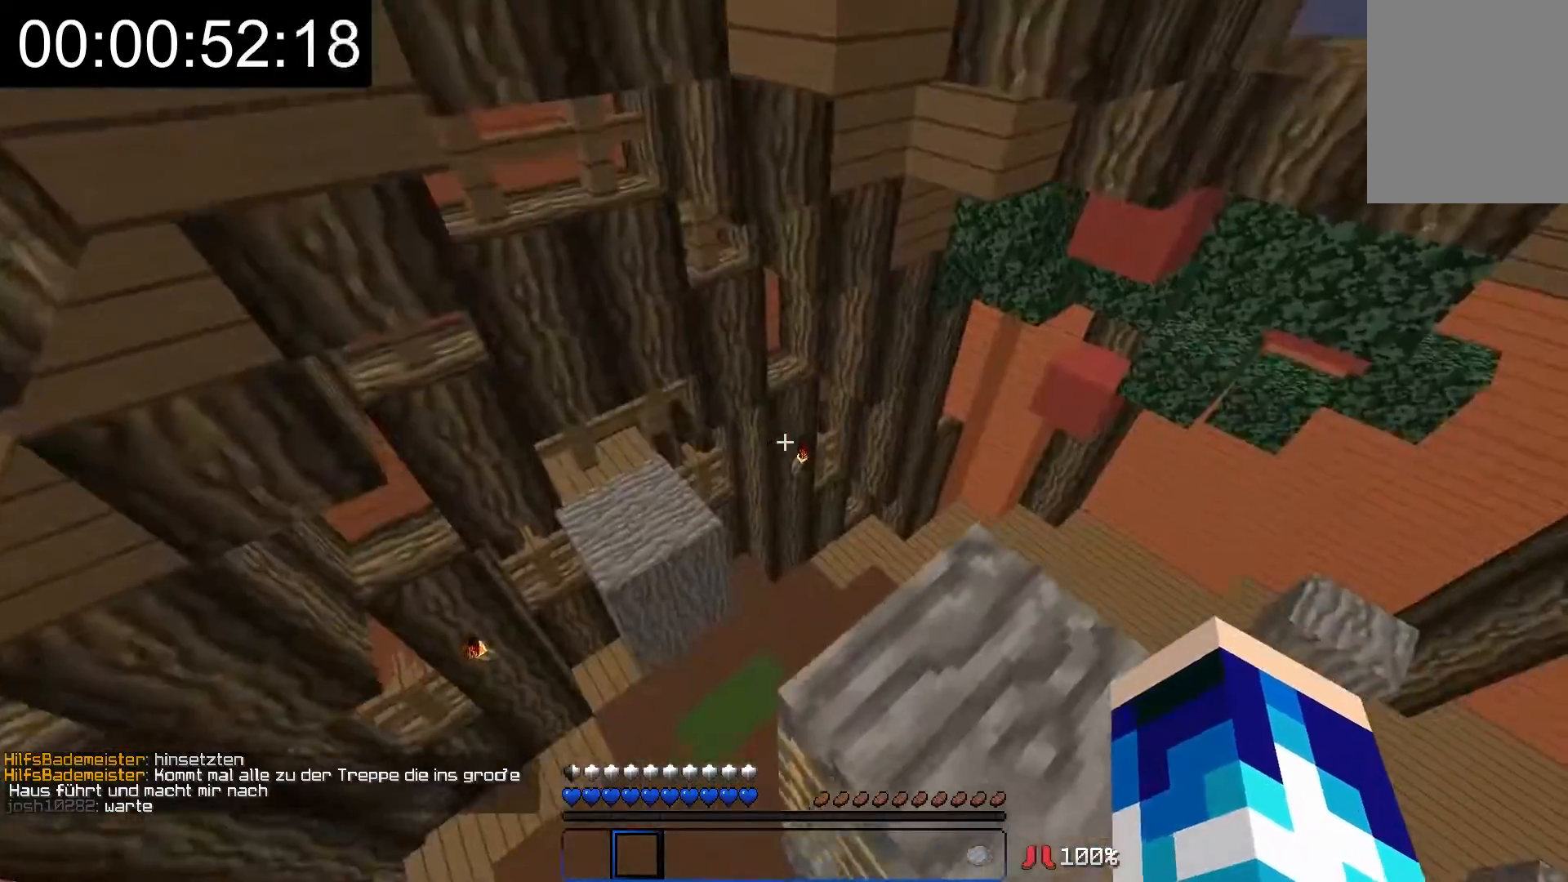
{"keys": ["d", "w"], "mouse": [], "events": [[67, "w", "up"], [167, "s", "down"], [317, "s", "up"], [417, "w", "down"]]}
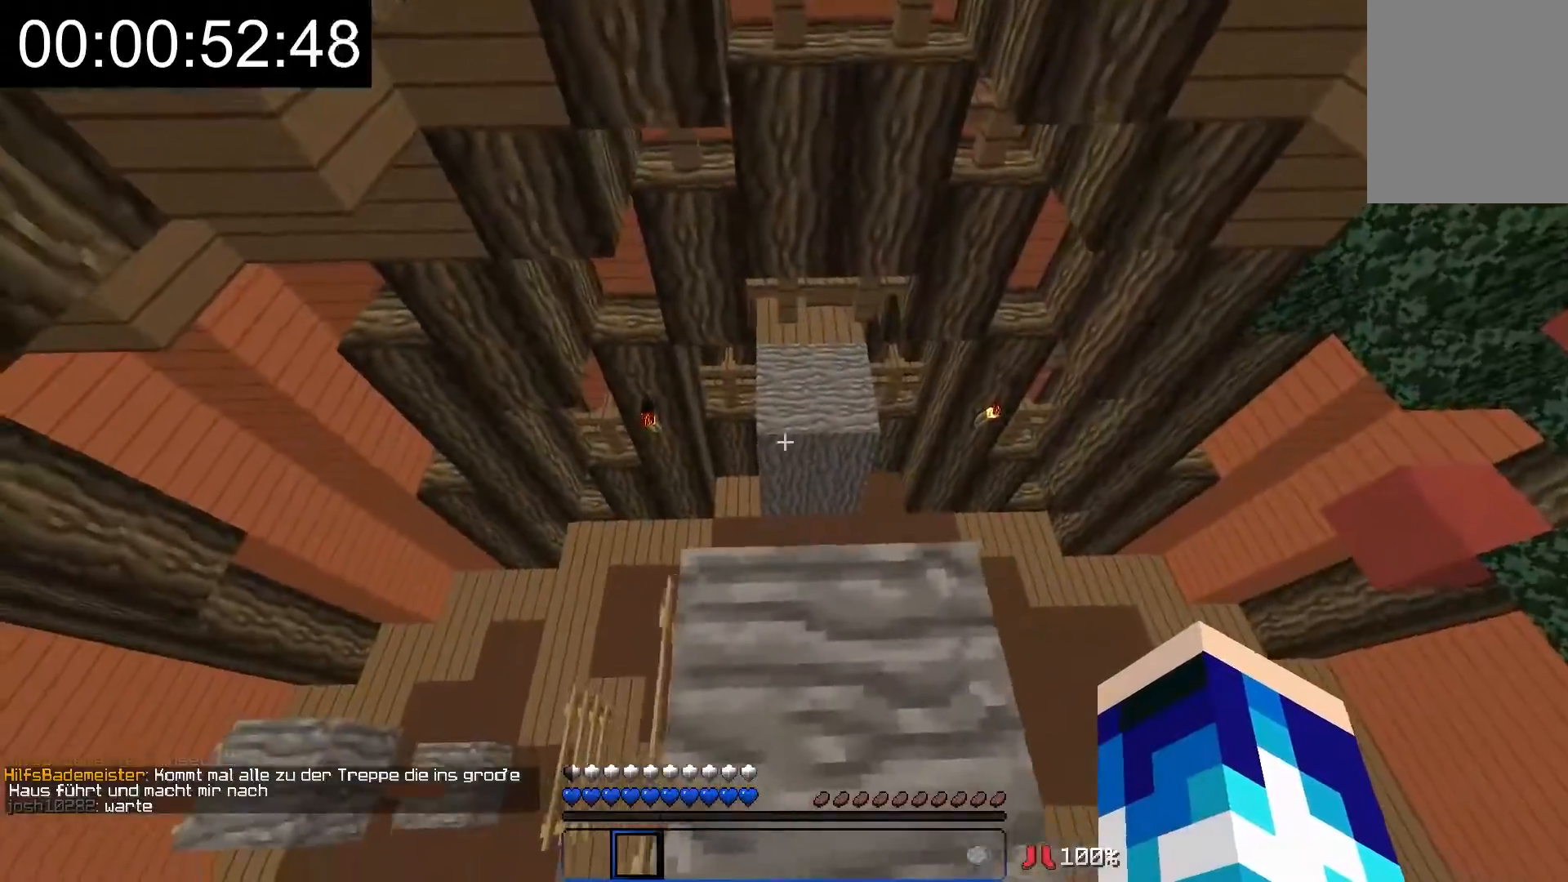
{"keys": ["d", "w"], "mouse": [], "events": [[133, "d", "up"], [183, "w", "up"], [267, "w", "down"], [467, "d", "down"]]}
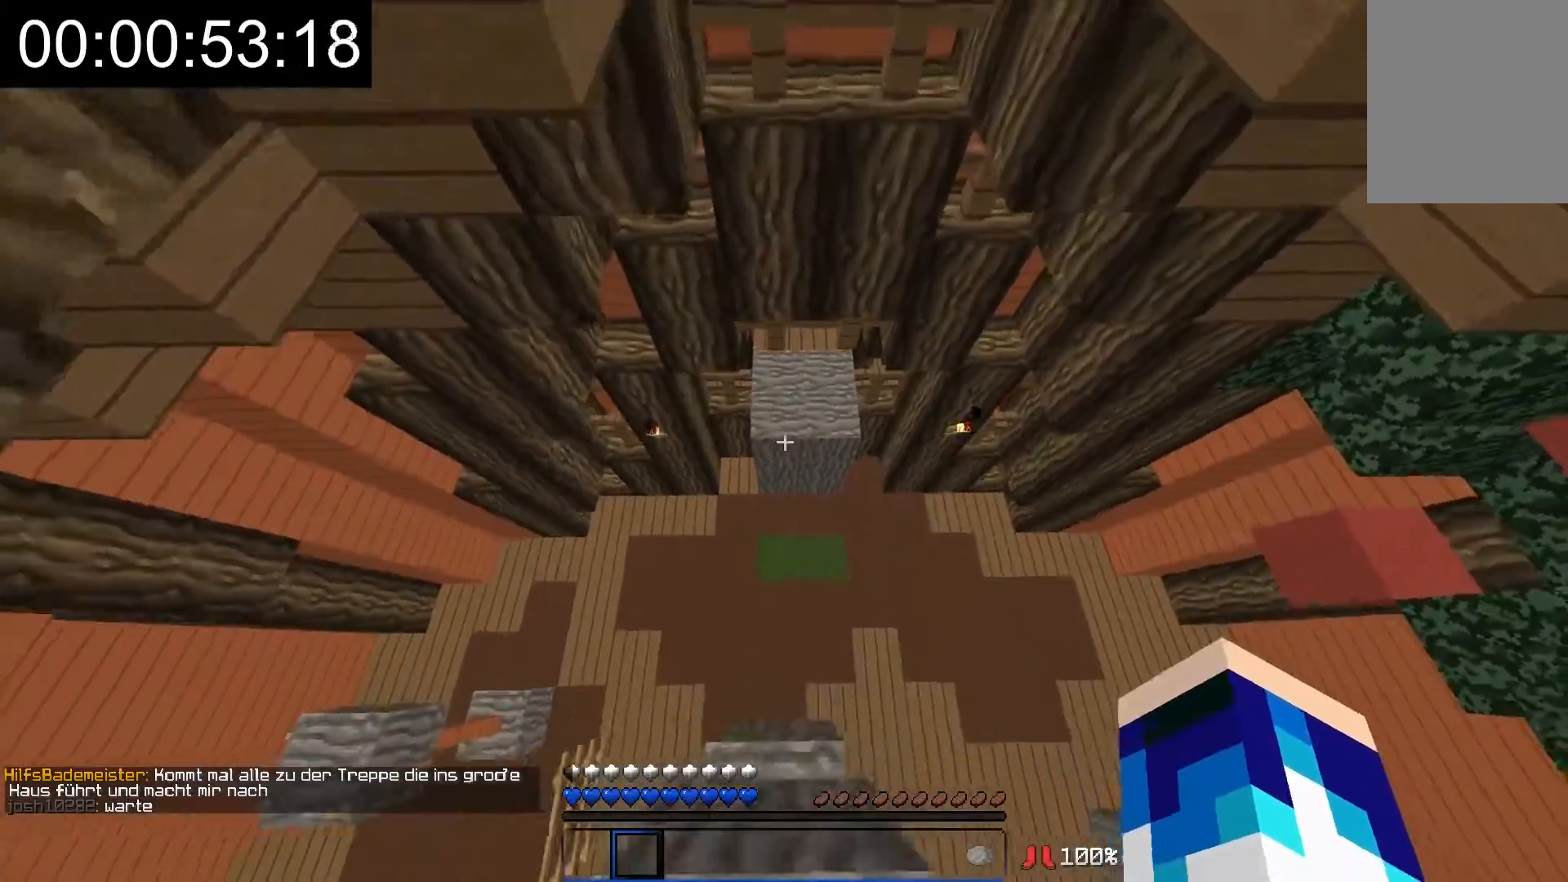
{"keys": ["w"], "mouse": [], "events": [[117, "d", "up"], [167, "w", "up"], [367, "w", "down"]]}
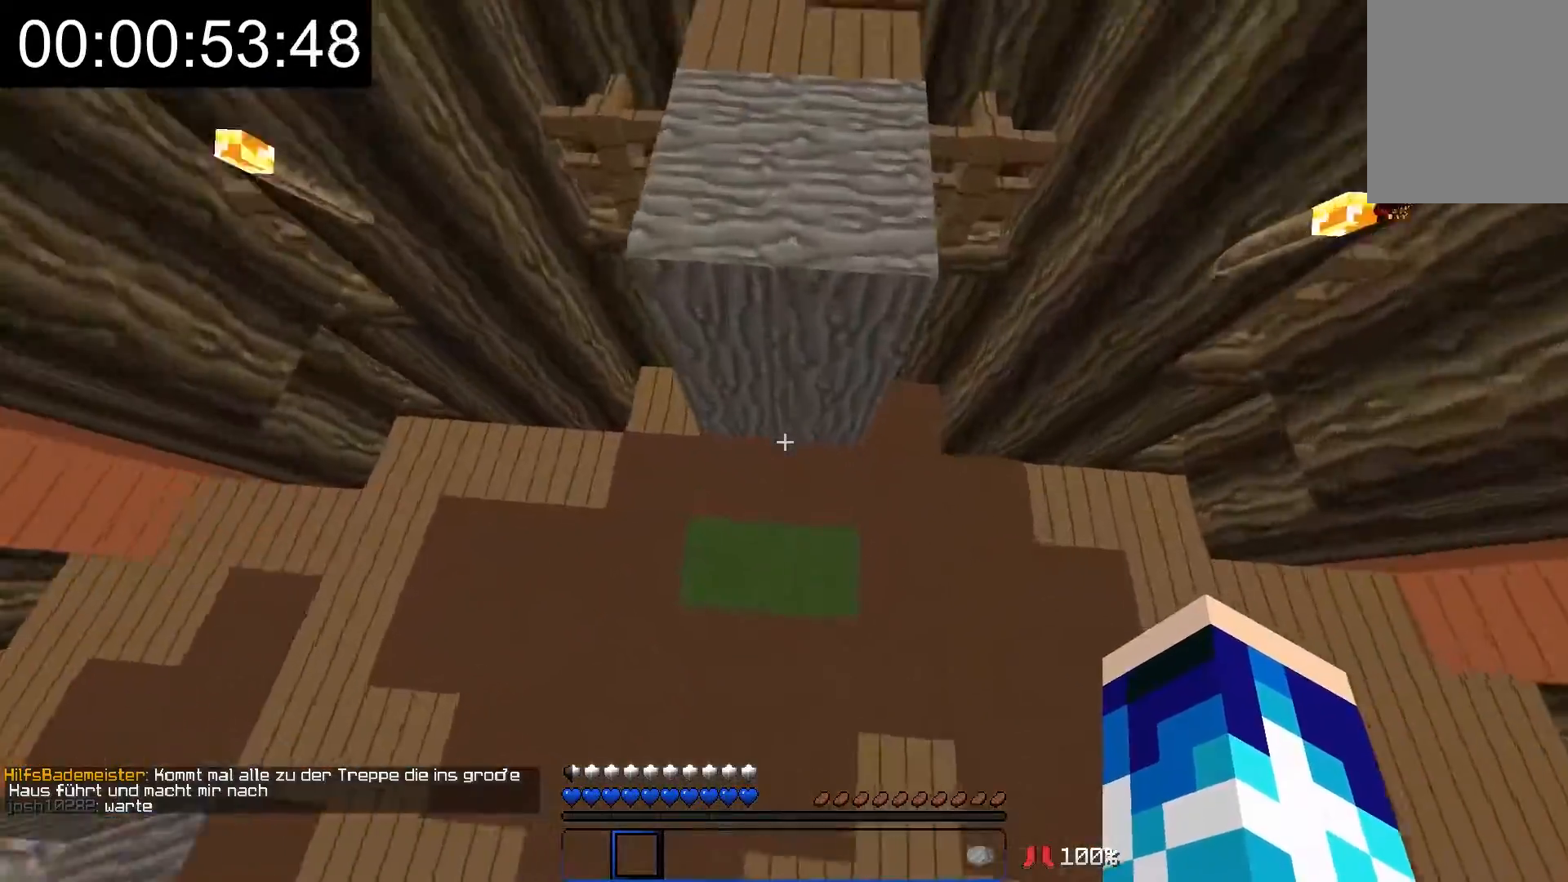
{"keys": ["w"], "mouse": [], "events": []}
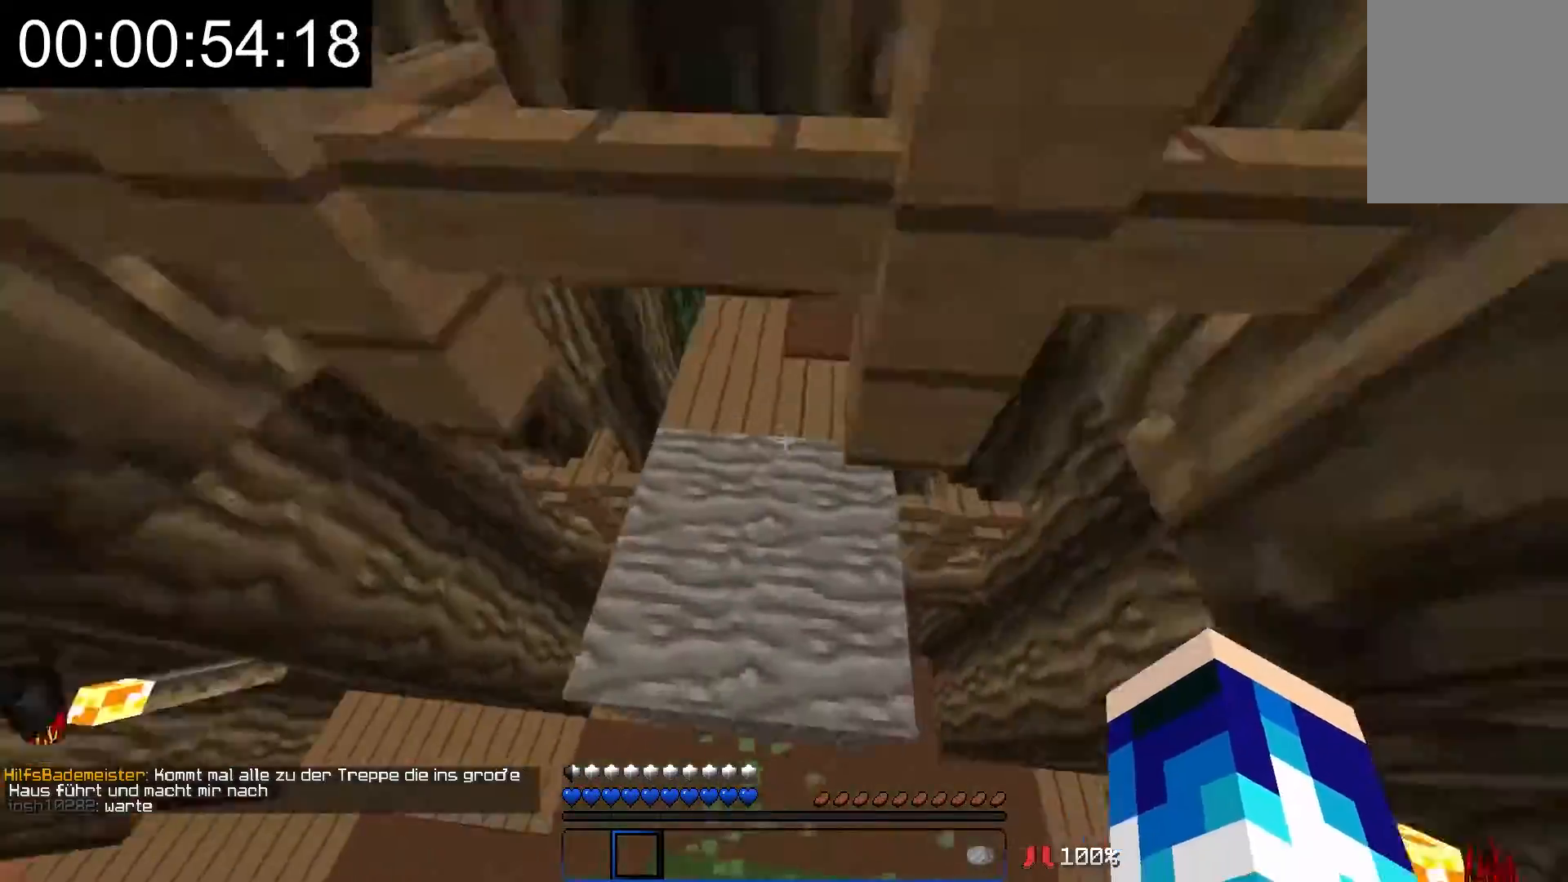
{"keys": ["w"], "mouse": [], "events": []}
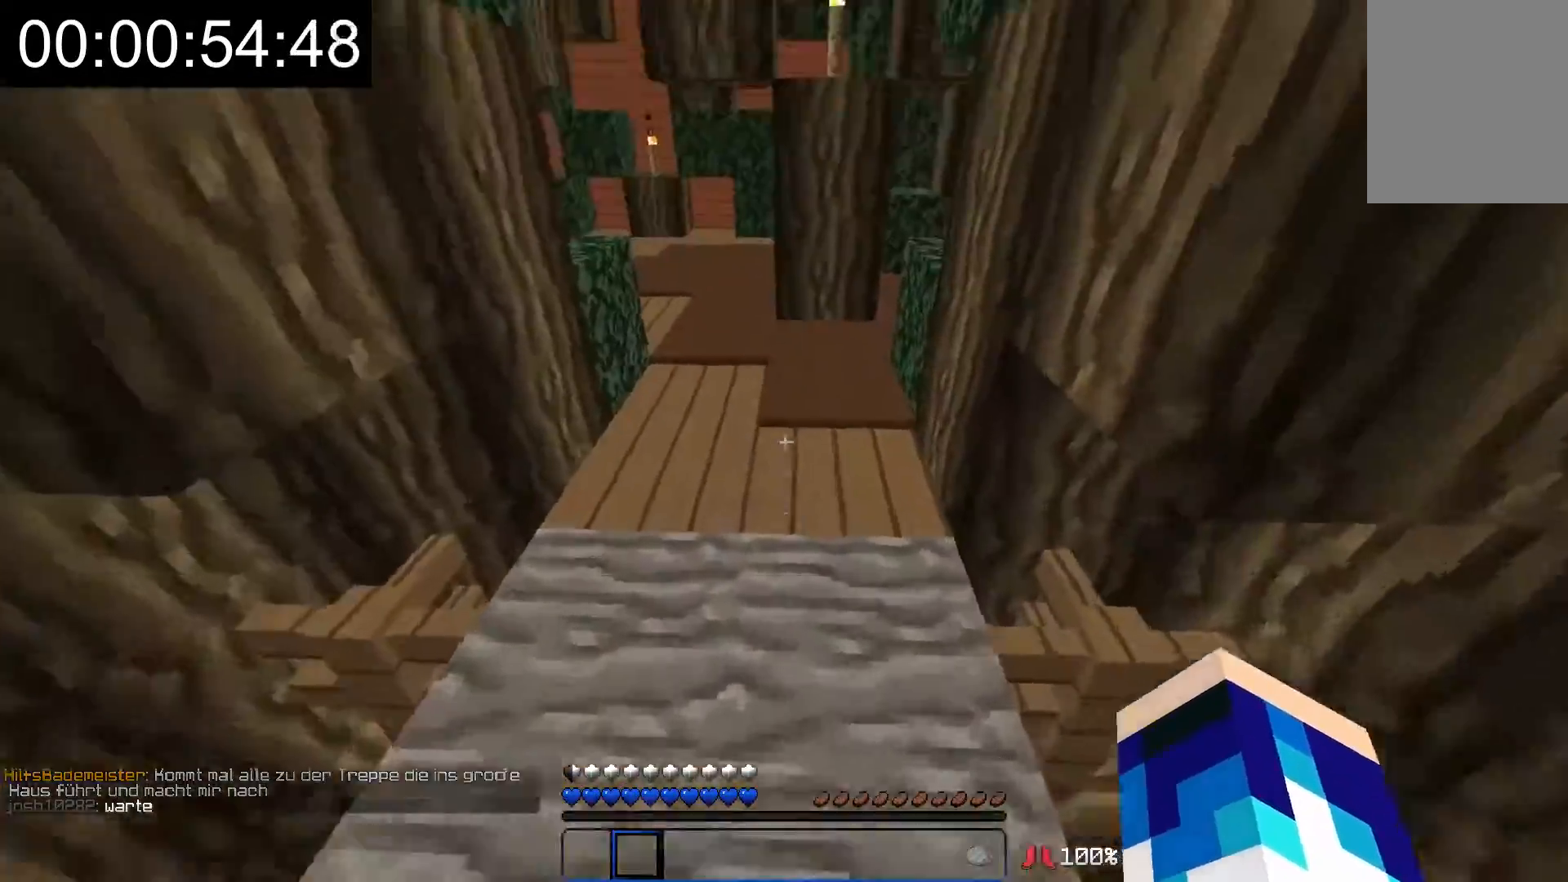
{"keys": ["w"], "mouse": [], "events": []}
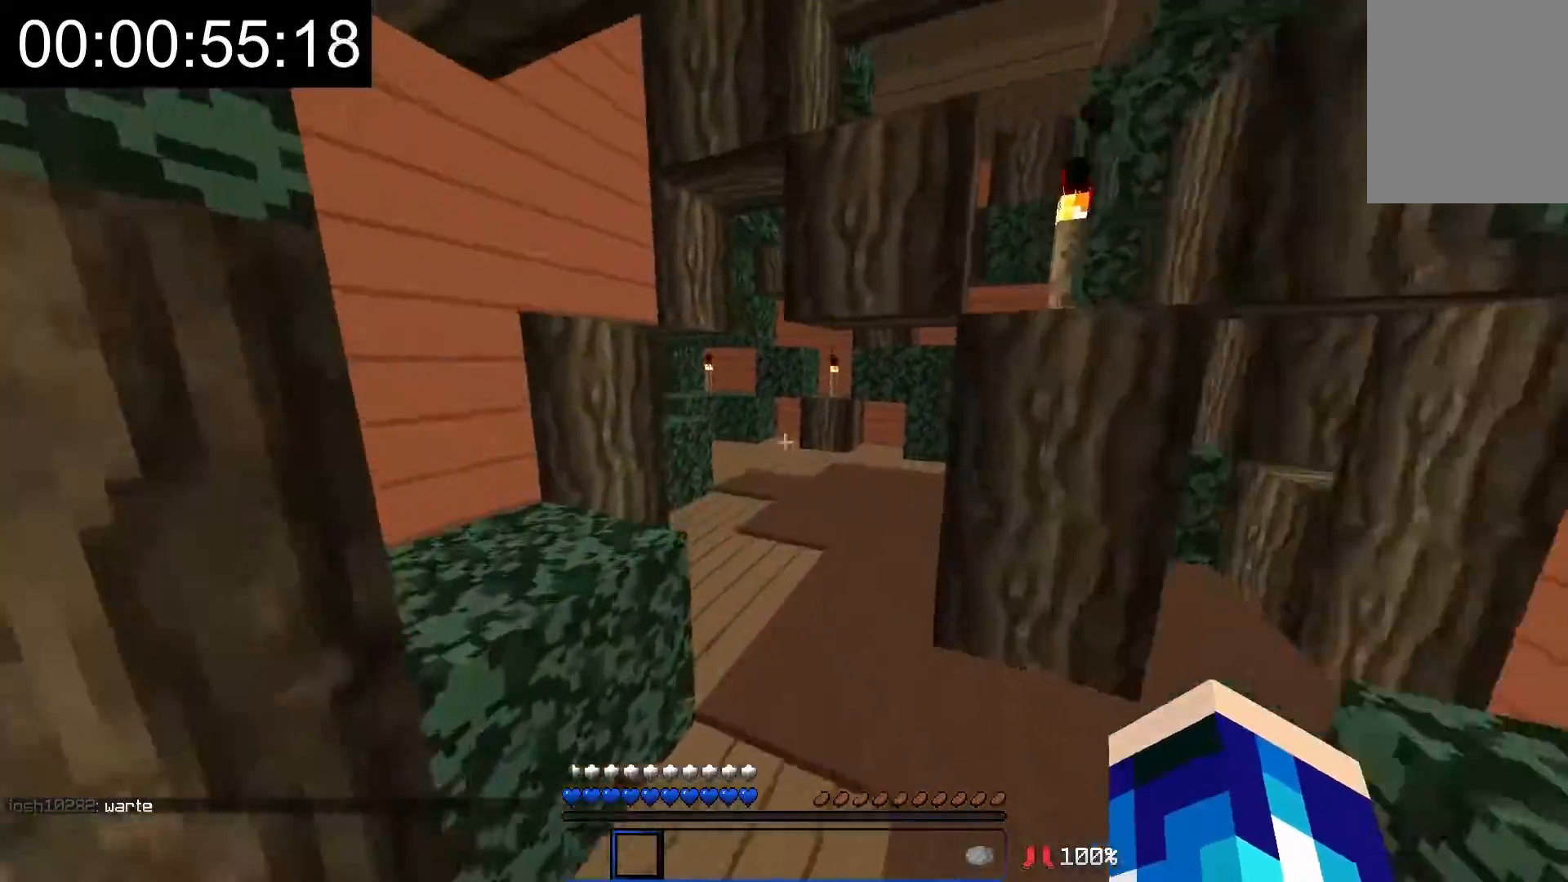
{"keys": ["d", "w"], "mouse": [], "events": [[333, "d", "down"]]}
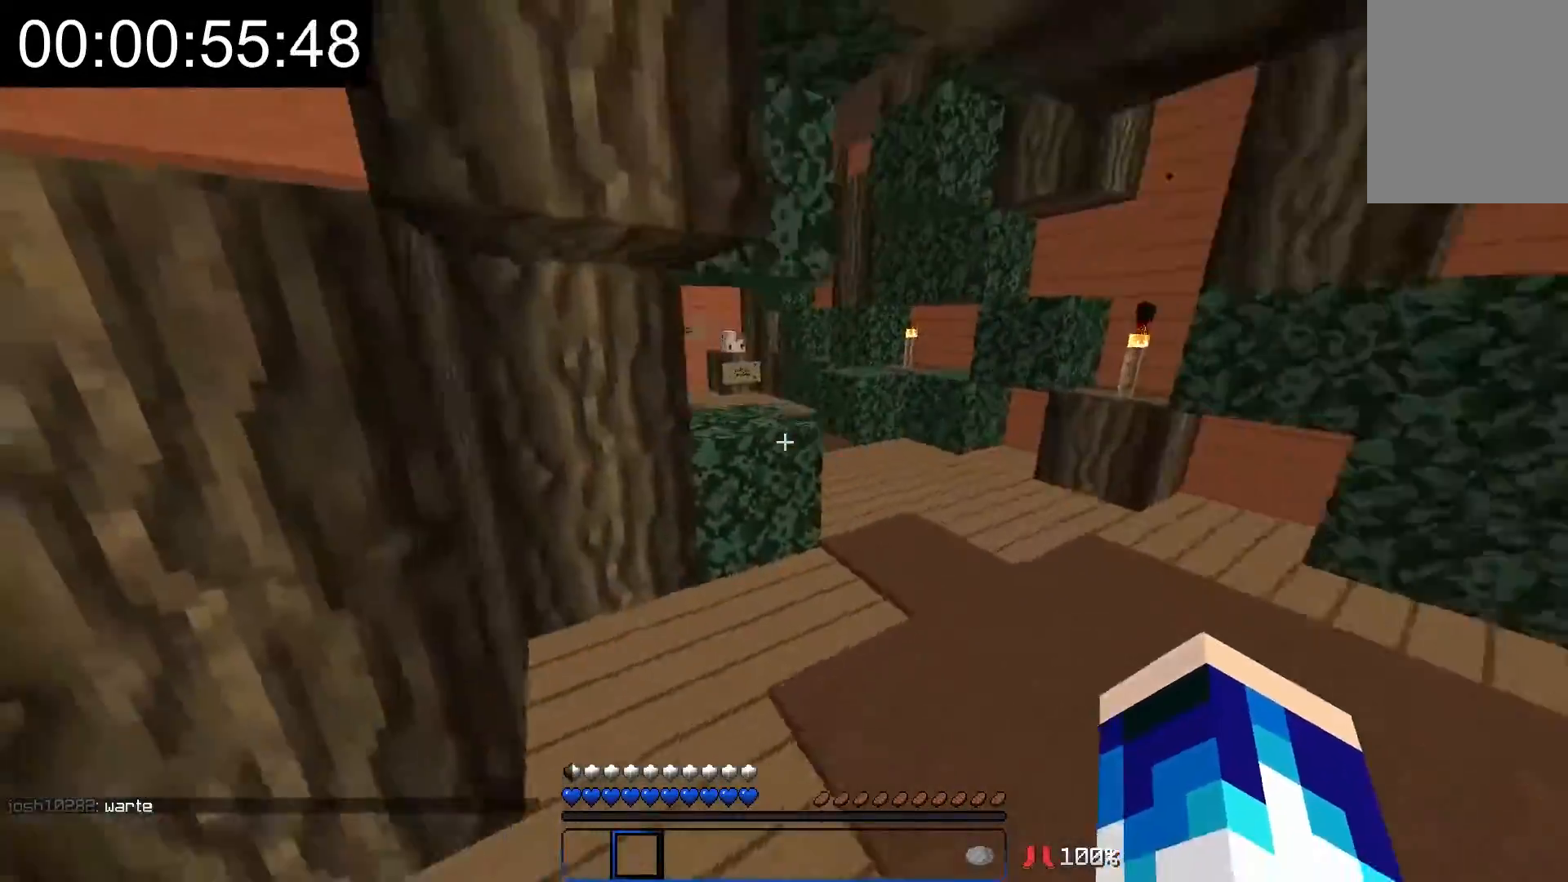
{"keys": ["w"], "mouse": [], "events": [[367, "d", "up"]]}
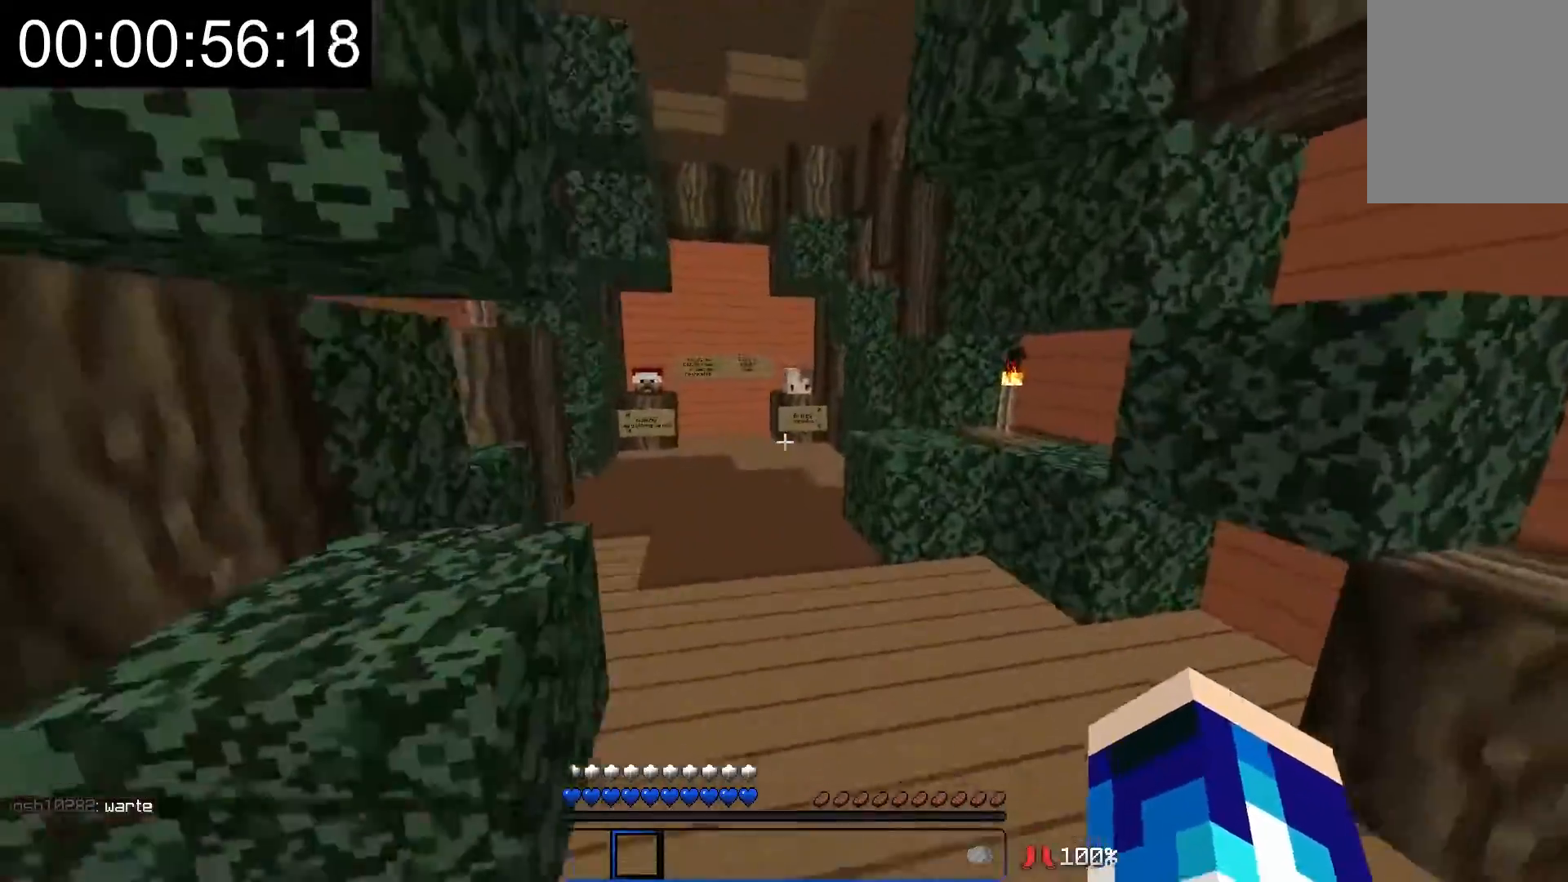
{"keys": ["w"], "mouse": [], "events": []}
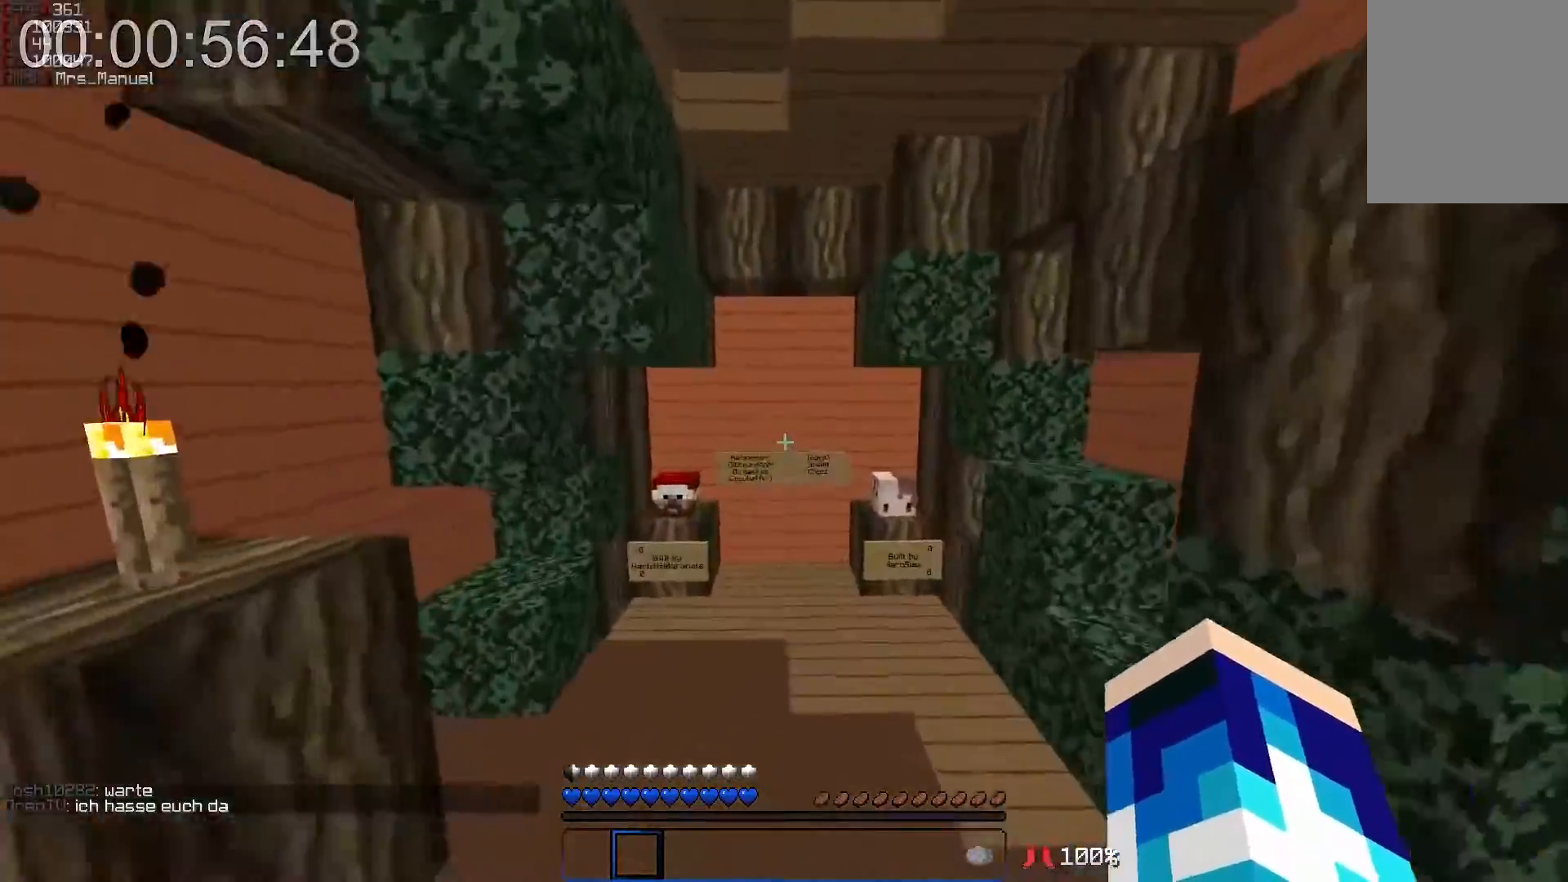
{"keys": [], "mouse": [], "events": [[467, "w", "up"]]}